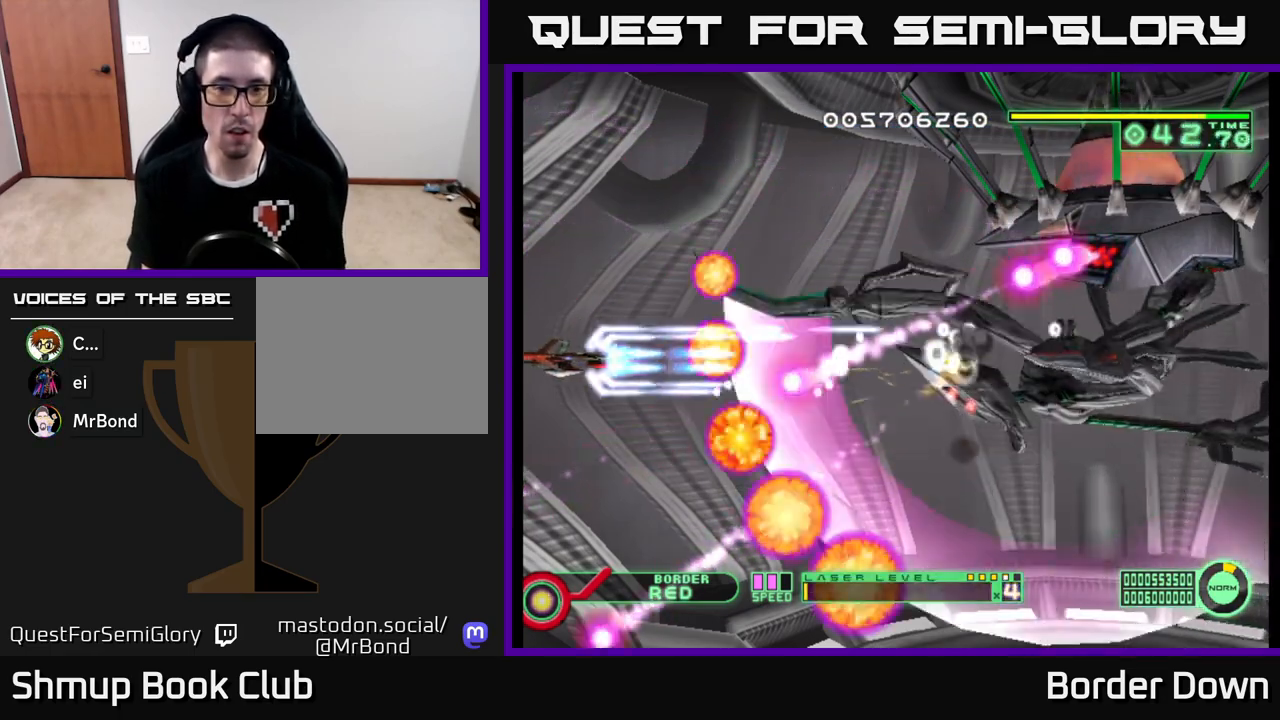
Gameplay with a controller (Xbox layout); each line is a JSON object with the inputs held at the frame after it. "events" lists button and stick changes between this image and that frame as [ms after this image, input, new state], when the widget could be followed in between.
{"buttons": ["A", "DPAD_DOWN"], "left_stick": "center", "right_stick": "center", "events": [[50, "DPAD_LEFT", "up"], [133, "DPAD_UP", "down"], [350, "DPAD_LEFT", "down"], [383, "DPAD_UP", "up"], [483, "DPAD_DOWN", "down"], [500, "DPAD_LEFT", "up"]]}
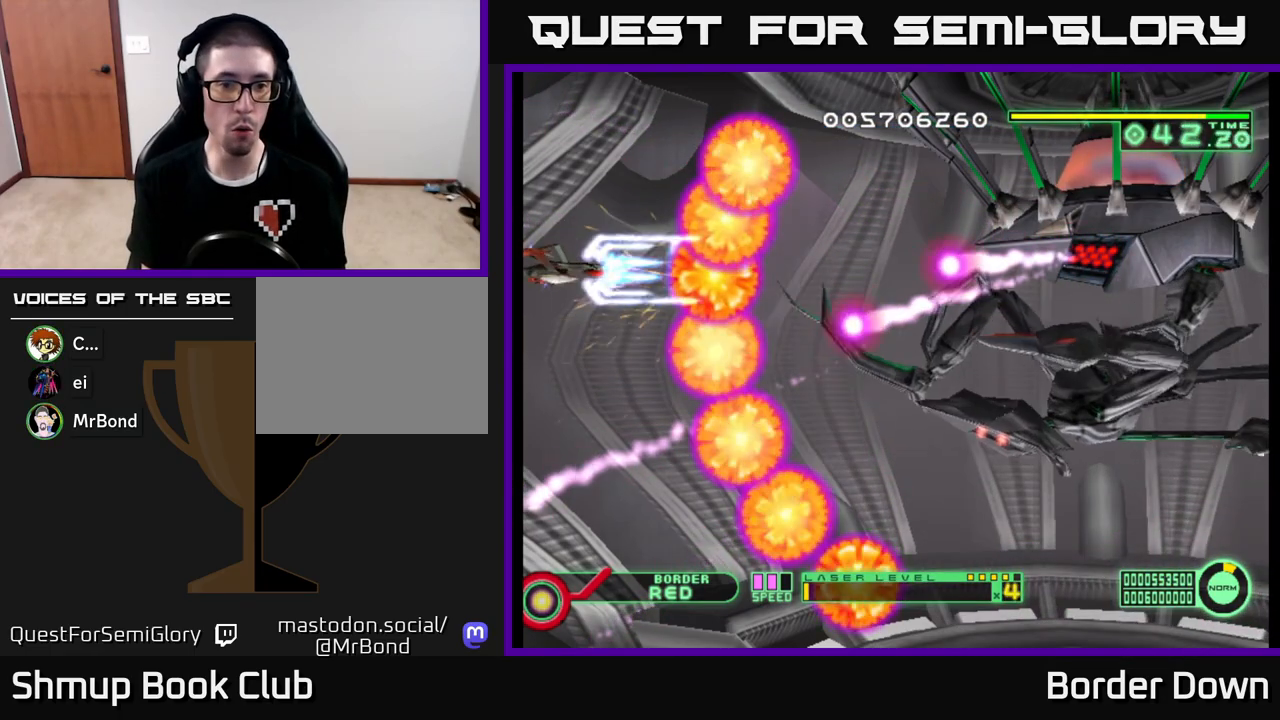
{"buttons": ["A"], "left_stick": "center", "right_stick": "center", "events": [[33, "DPAD_DOWN", "up"], [150, "DPAD_UP", "down"], [433, "DPAD_UP", "up"]]}
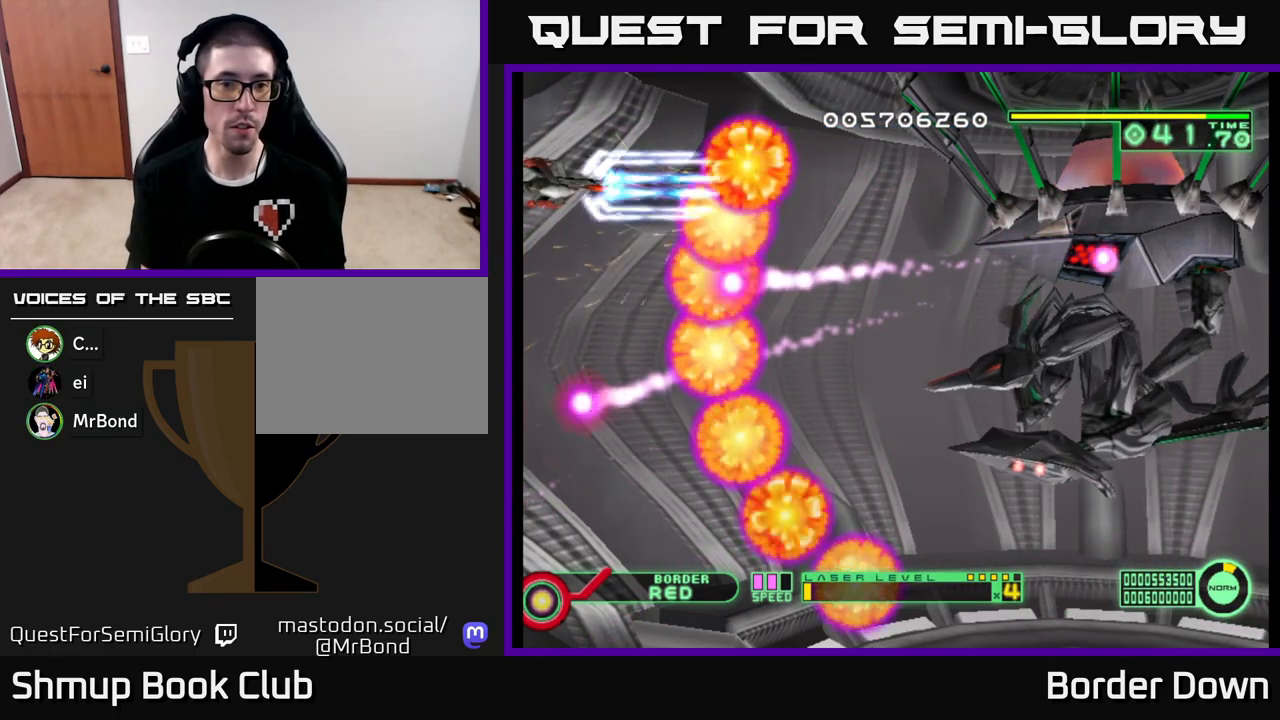
{"buttons": ["A", "DPAD_DOWN"], "left_stick": "center", "right_stick": "center", "events": [[317, "DPAD_DOWN", "down"]]}
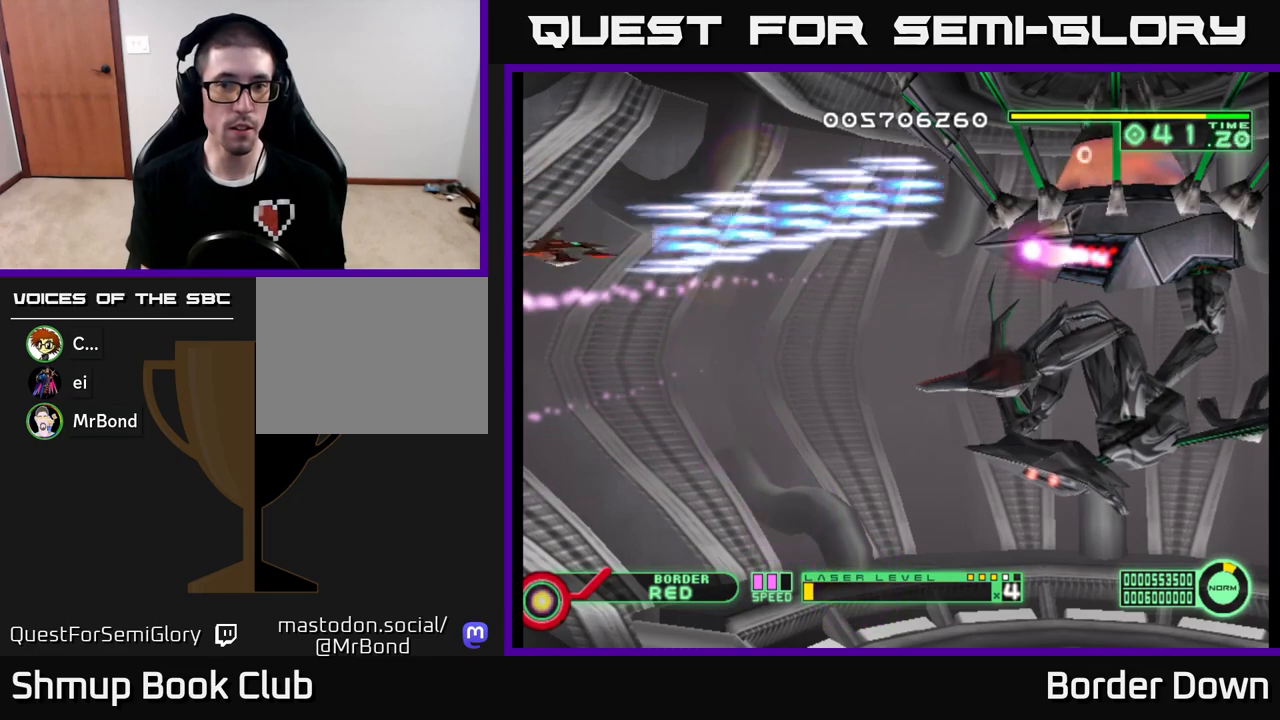
{"buttons": ["A", "DPAD_UP"], "left_stick": "center", "right_stick": "center", "events": [[100, "DPAD_RIGHT", "down"], [333, "DPAD_RIGHT", "up"], [400, "DPAD_DOWN", "up"], [450, "DPAD_UP", "down"]]}
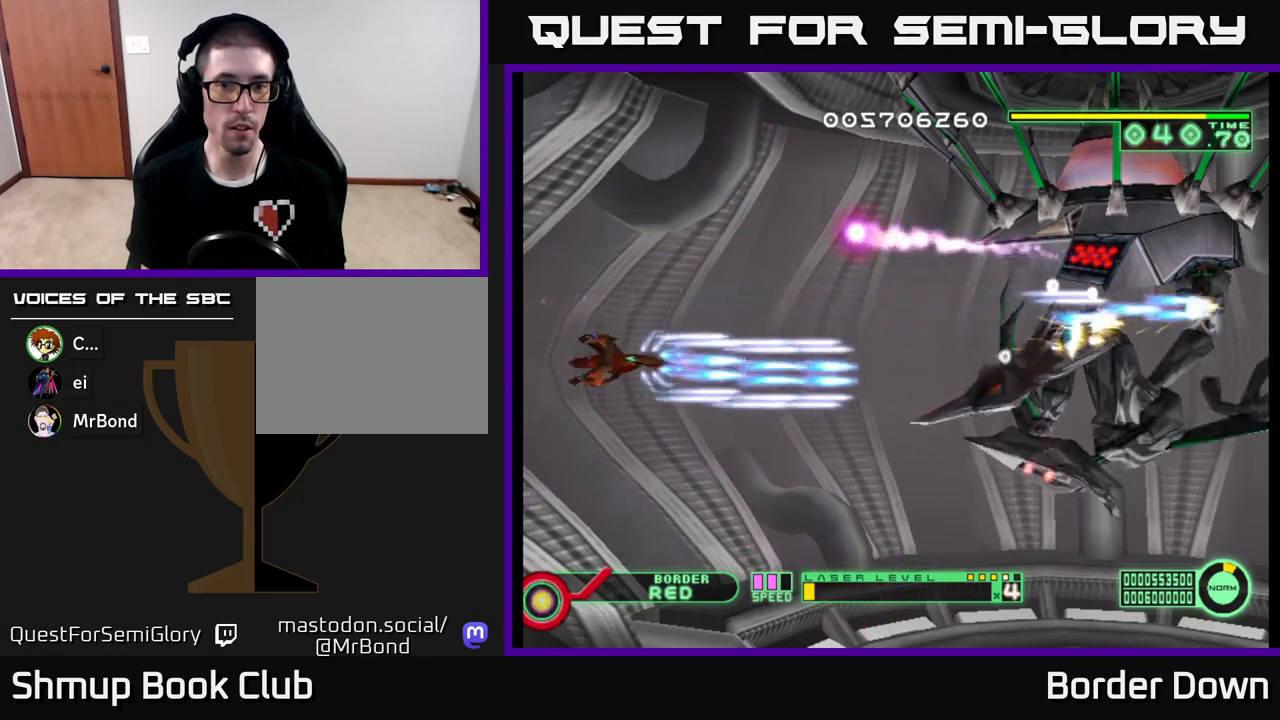
{"buttons": ["A"], "left_stick": "center", "right_stick": "center", "events": [[50, "DPAD_UP", "up"]]}
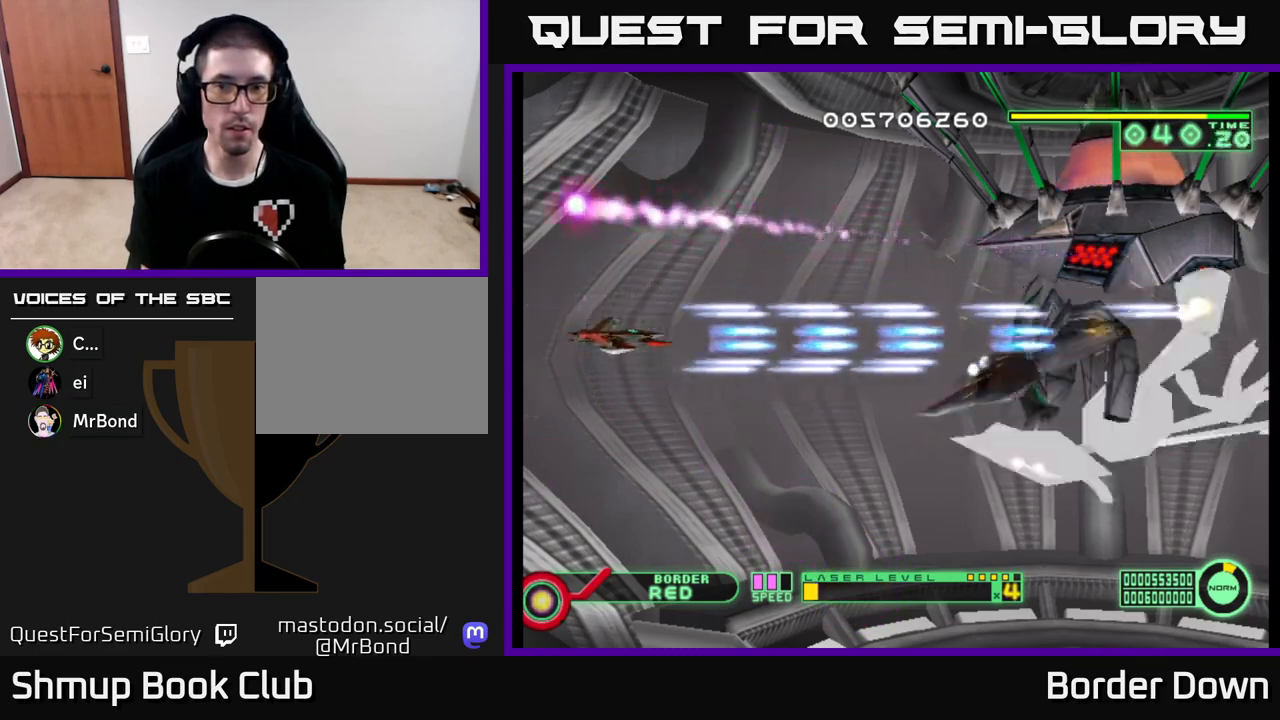
{"buttons": ["A"], "left_stick": "center", "right_stick": "center", "events": []}
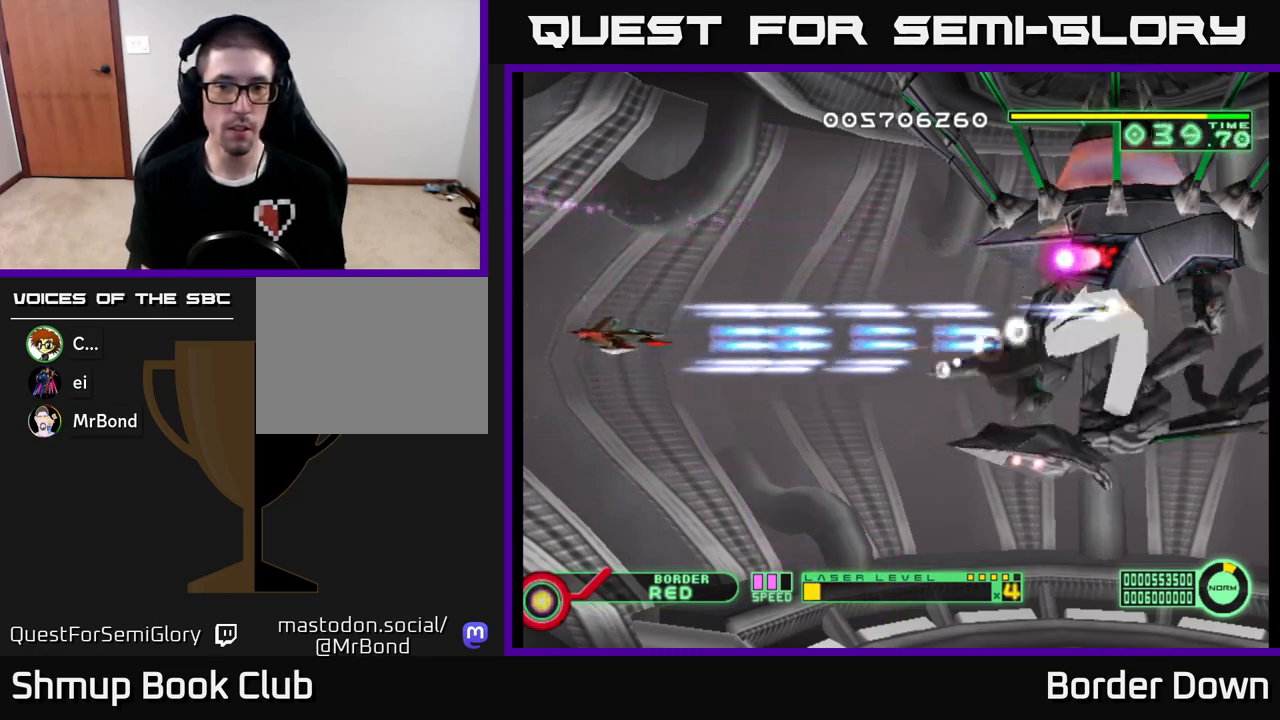
{"buttons": ["A"], "left_stick": "center", "right_stick": "center", "events": [[317, "DPAD_LEFT", "down"], [483, "DPAD_LEFT", "up"]]}
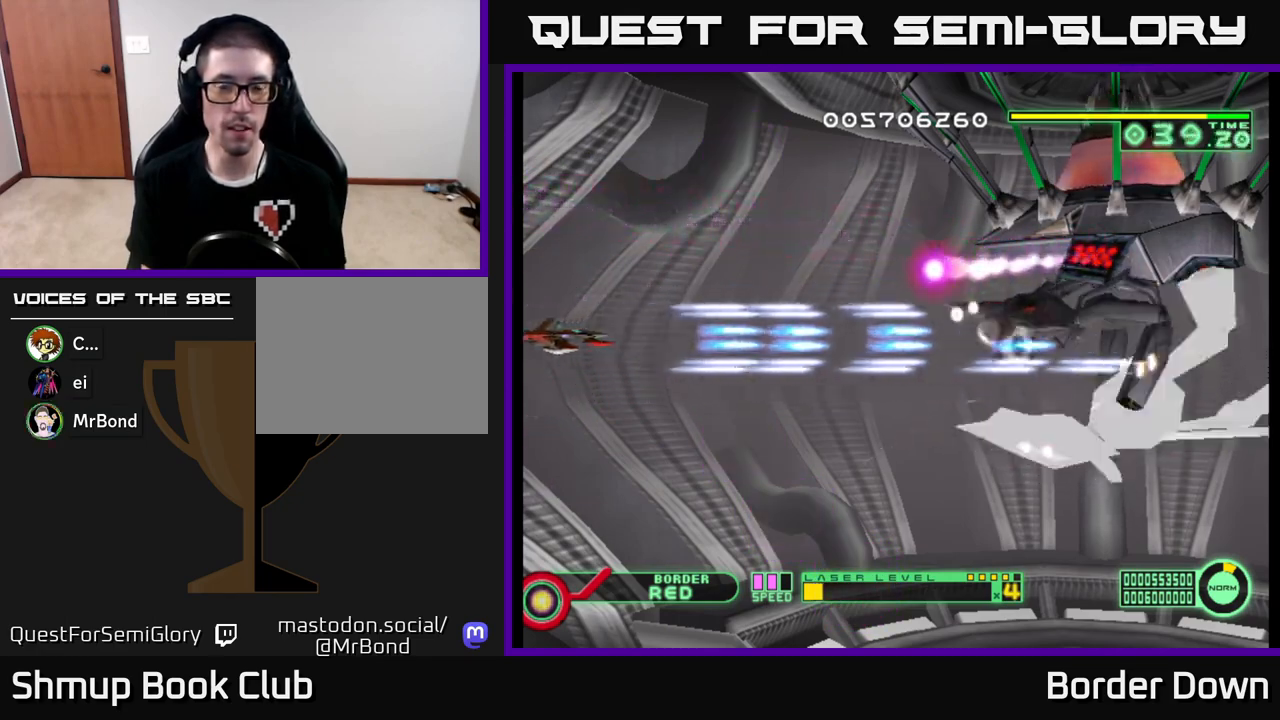
{"buttons": ["A"], "left_stick": "center", "right_stick": "center", "events": [[50, "DPAD_DOWN", "down"], [183, "DPAD_RIGHT", "down"], [217, "DPAD_DOWN", "up"], [317, "DPAD_DOWN", "down"], [350, "DPAD_RIGHT", "up"], [383, "DPAD_DOWN", "up"]]}
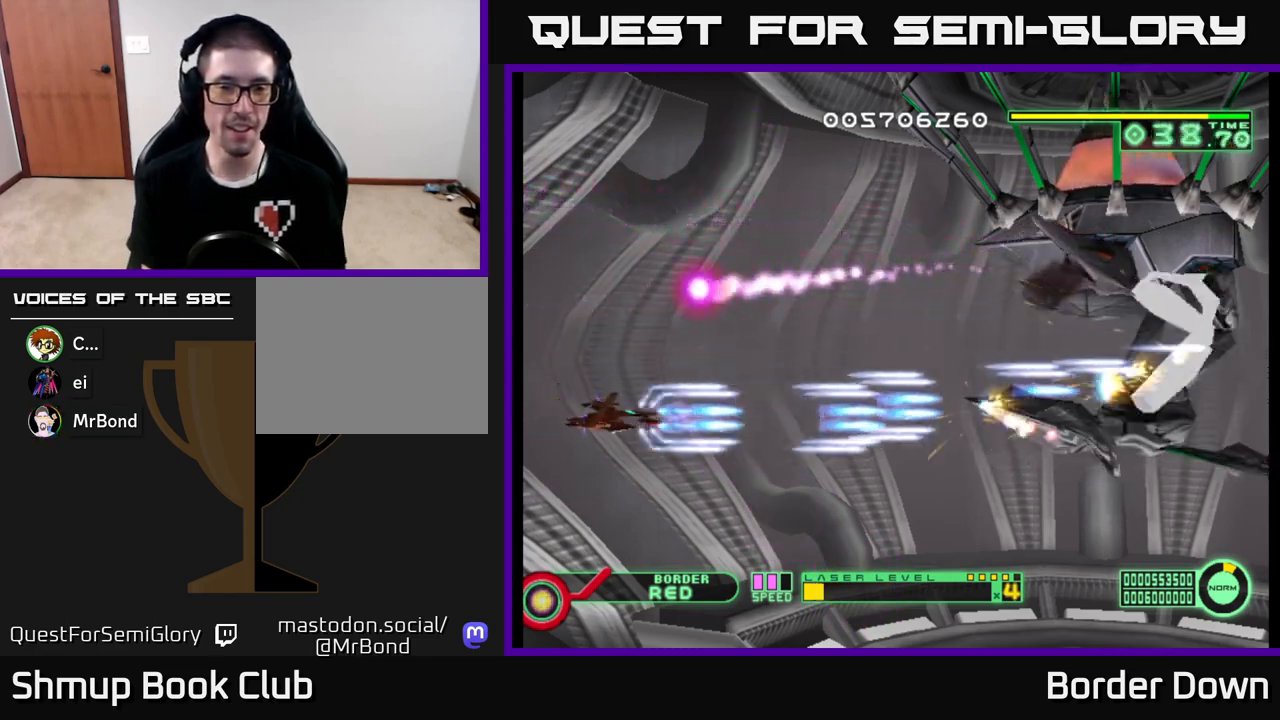
{"buttons": ["A", "DPAD_DOWN"], "left_stick": "center", "right_stick": "center", "events": [[150, "DPAD_RIGHT", "down"], [367, "DPAD_RIGHT", "up"], [467, "DPAD_DOWN", "down"]]}
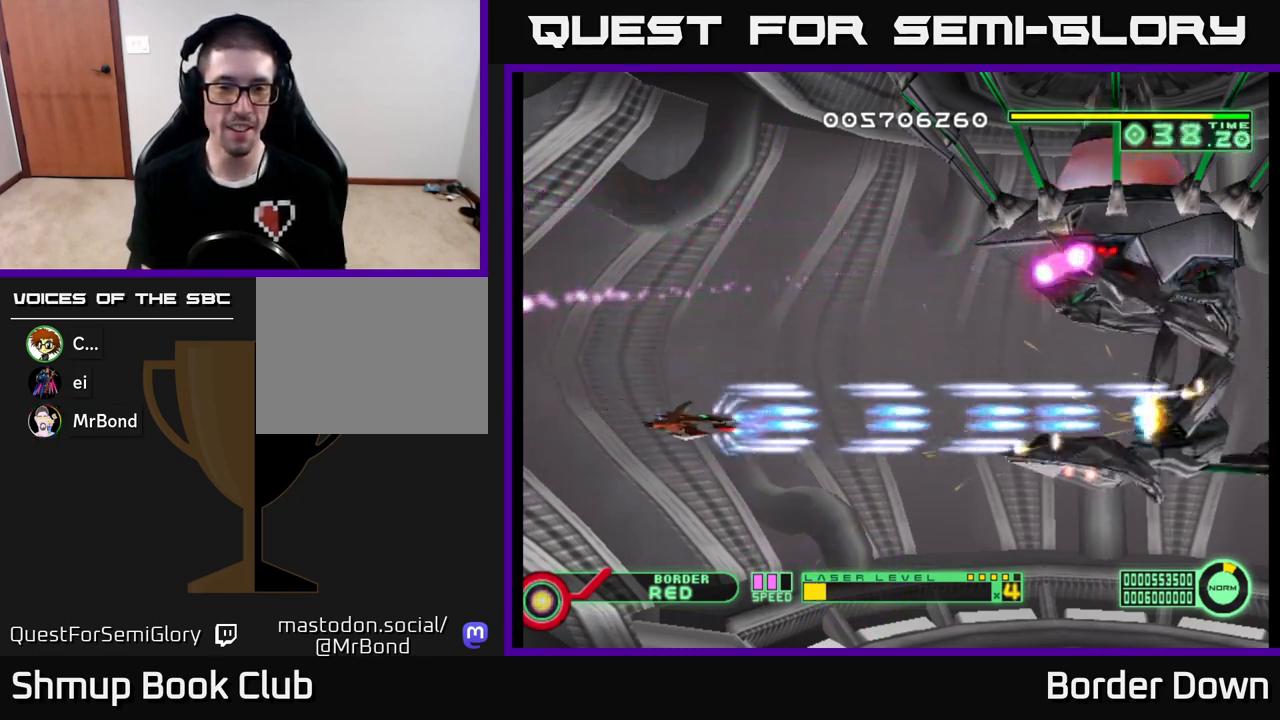
{"buttons": ["A", "DPAD_LEFT"], "left_stick": "center", "right_stick": "center", "events": [[133, "DPAD_DOWN", "up"], [167, "DPAD_LEFT", "down"]]}
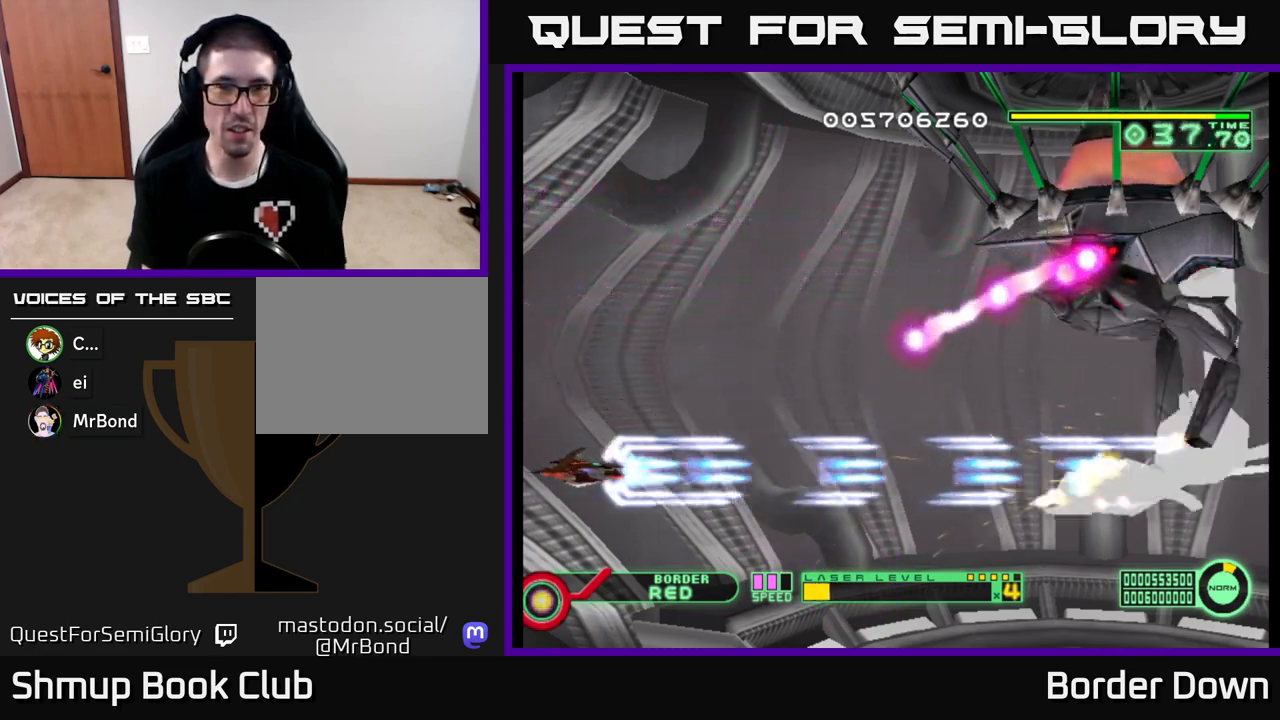
{"buttons": ["A", "DPAD_UP"], "left_stick": "center", "right_stick": "center", "events": [[250, "DPAD_LEFT", "up"], [333, "DPAD_UP", "down"]]}
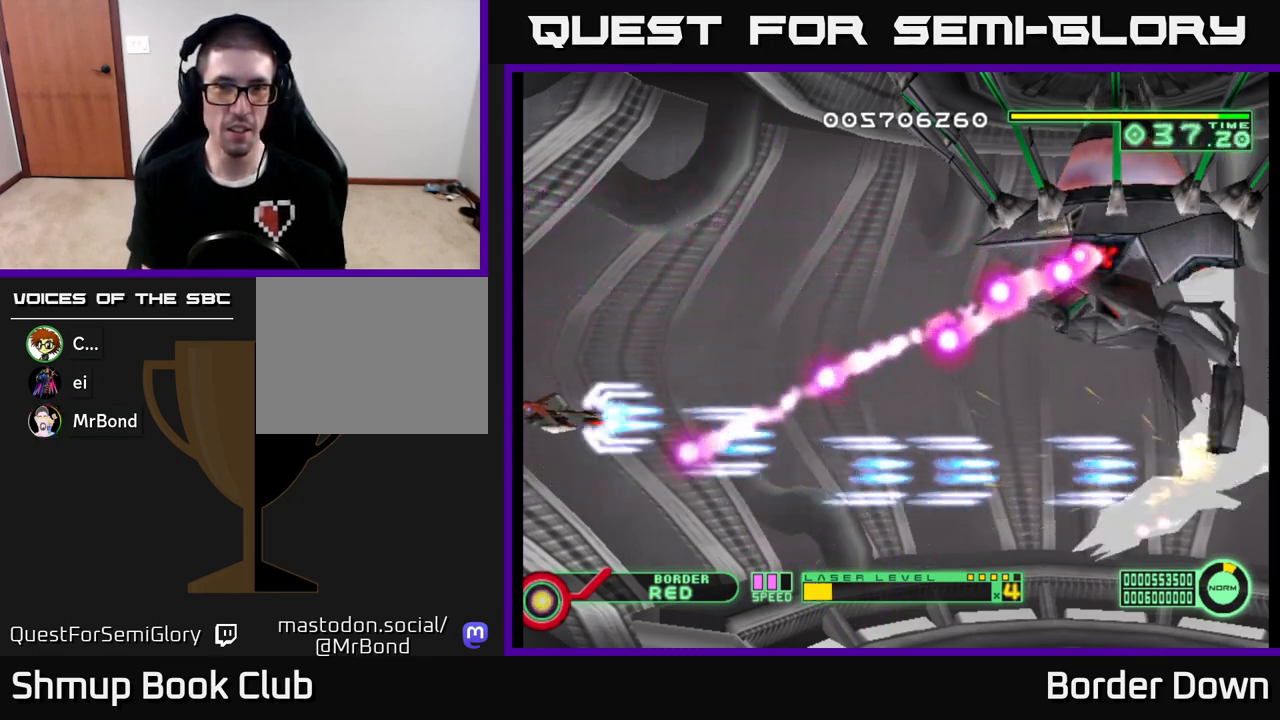
{"buttons": ["A"], "left_stick": "center", "right_stick": "center", "events": [[217, "DPAD_UP", "up"]]}
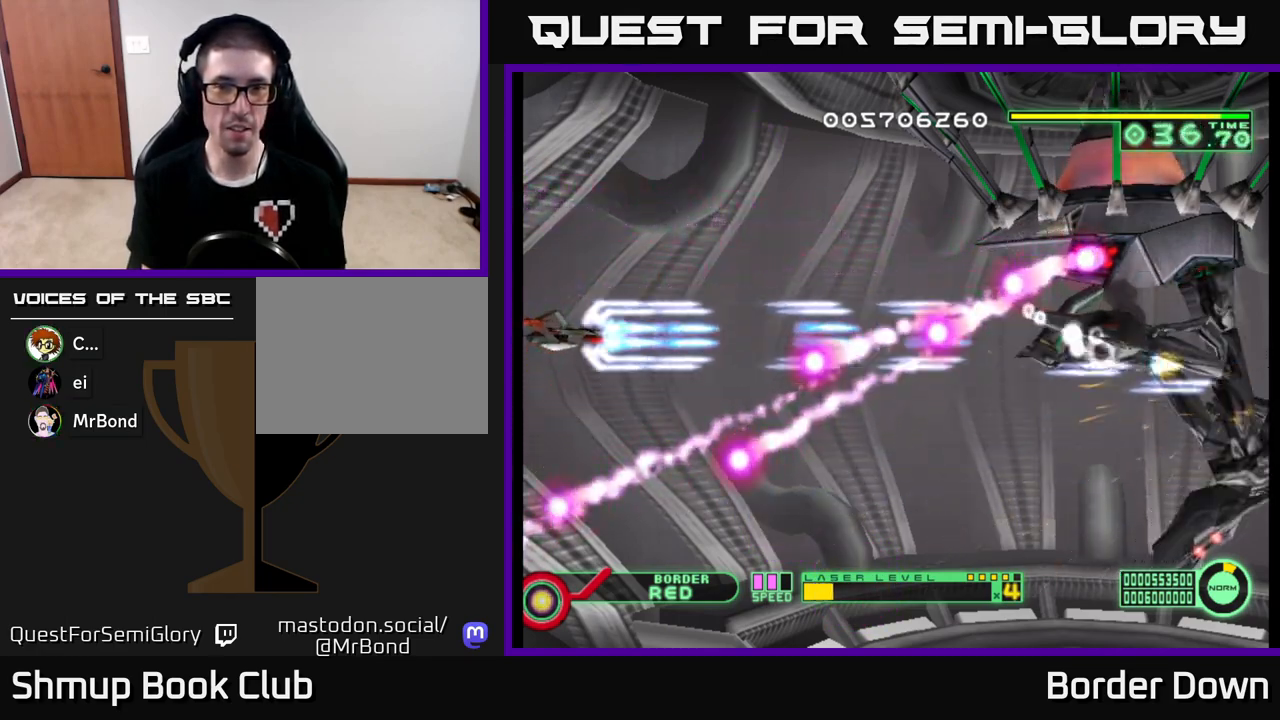
{"buttons": ["A"], "left_stick": "center", "right_stick": "center", "events": [[117, "DPAD_UP", "down"], [217, "DPAD_UP", "up"]]}
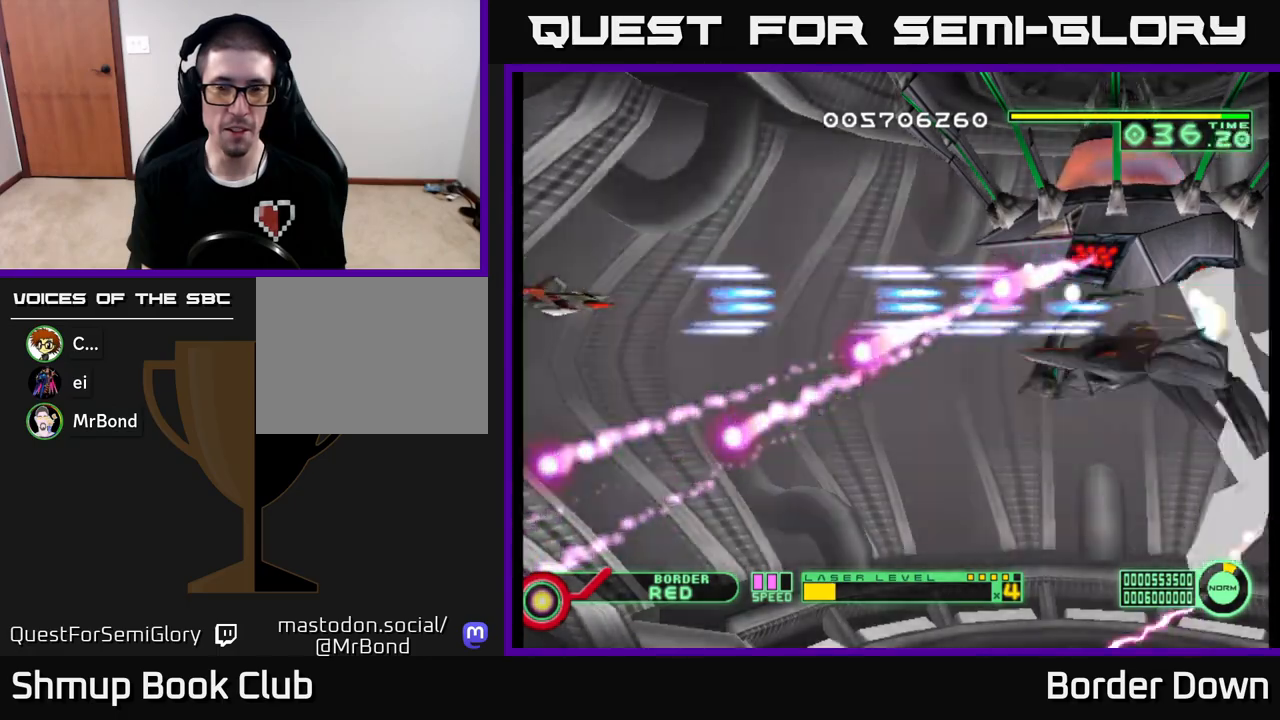
{"buttons": ["A"], "left_stick": "center", "right_stick": "center", "events": []}
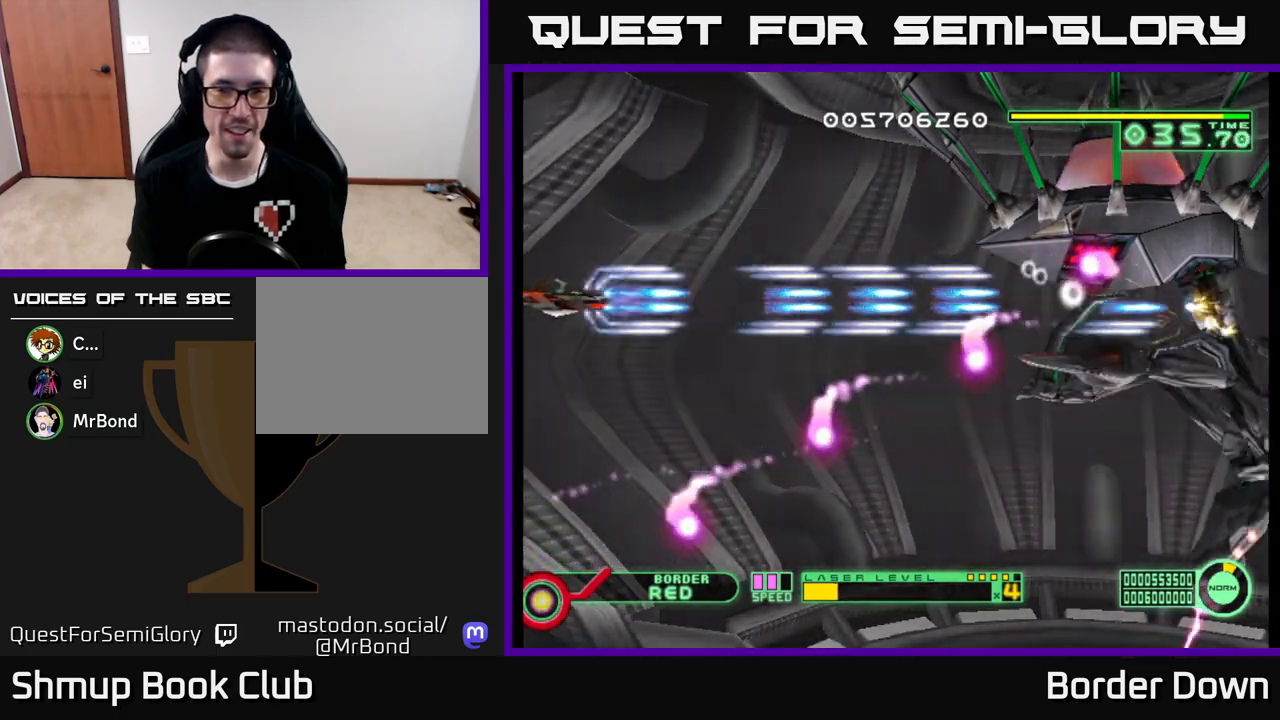
{"buttons": ["A"], "left_stick": "center", "right_stick": "center", "events": [[33, "DPAD_DOWN", "down"], [150, "DPAD_DOWN", "up"]]}
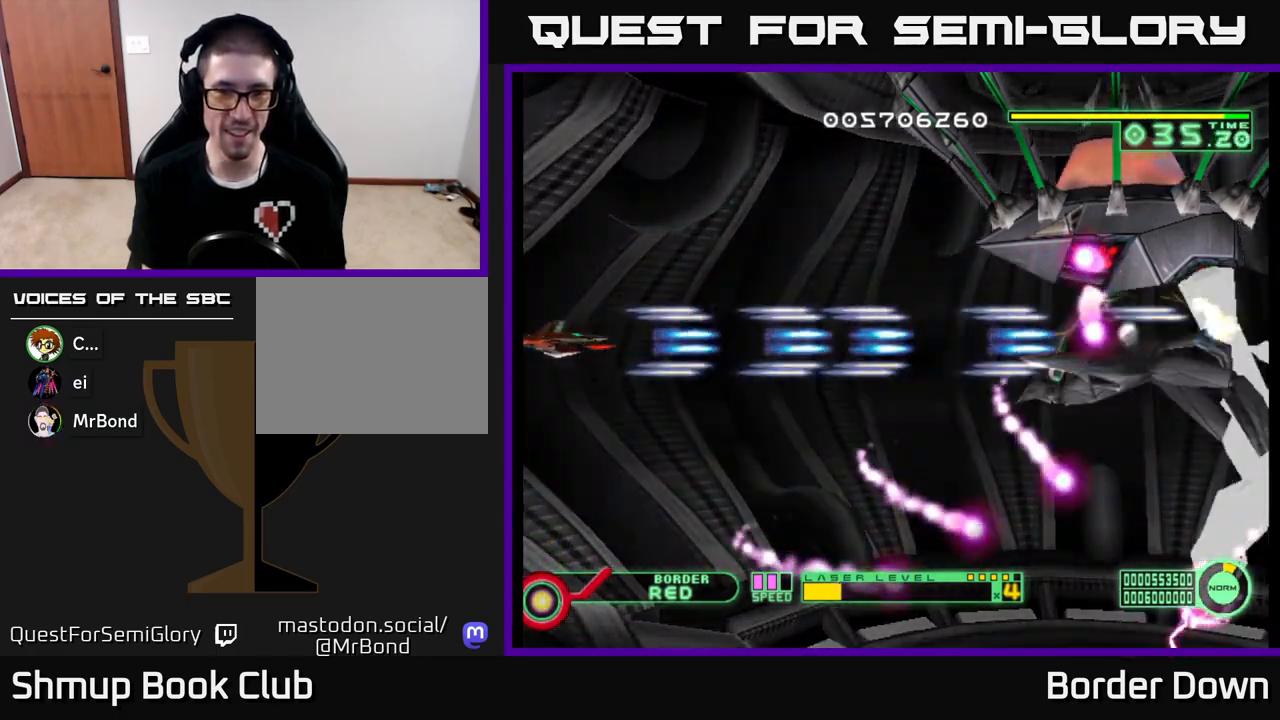
{"buttons": ["A"], "left_stick": "center", "right_stick": "center", "events": []}
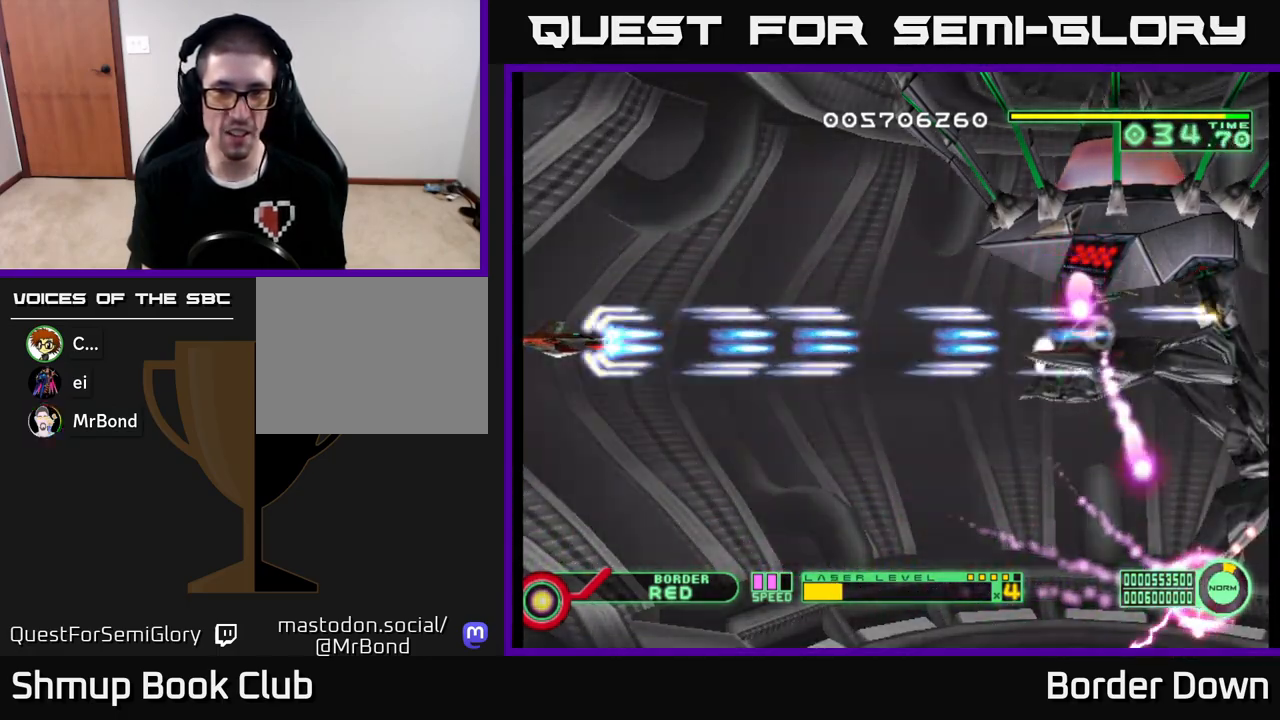
{"buttons": ["A"], "left_stick": "center", "right_stick": "center", "events": []}
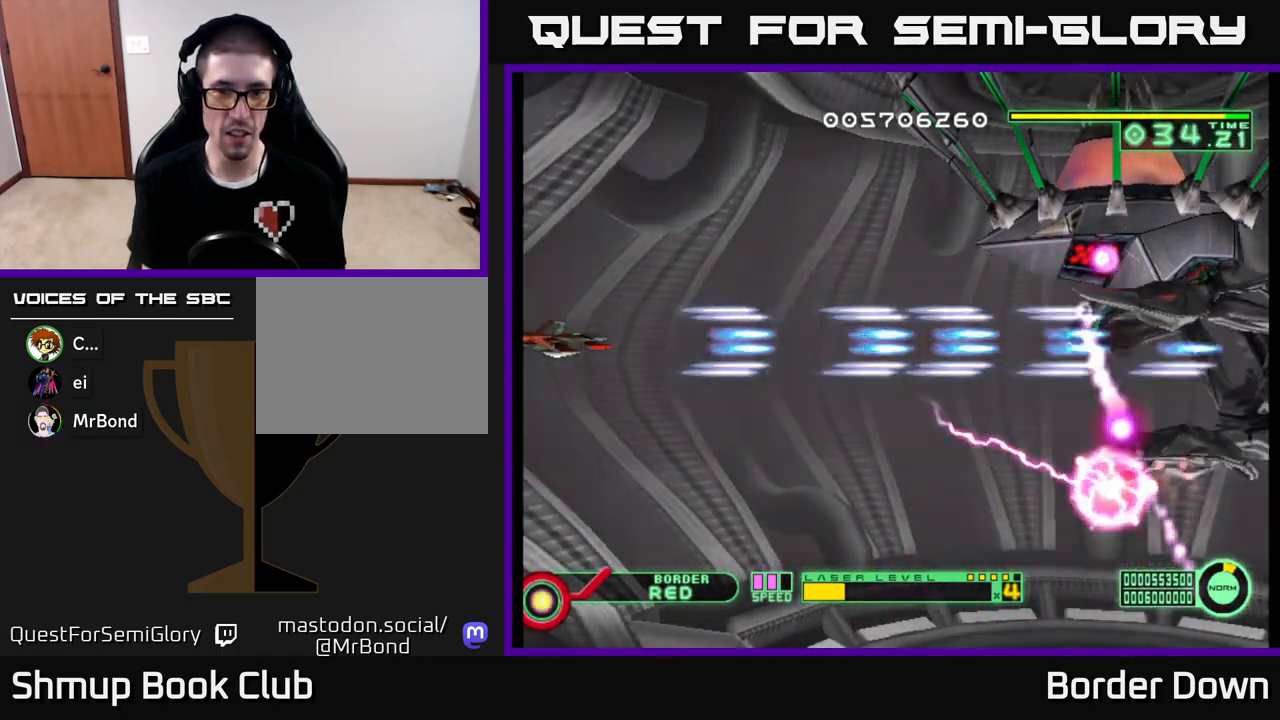
{"buttons": ["A", "DPAD_UP"], "left_stick": "center", "right_stick": "center", "events": [[150, "DPAD_UP", "down"], [300, "DPAD_UP", "up"], [367, "DPAD_UP", "down"]]}
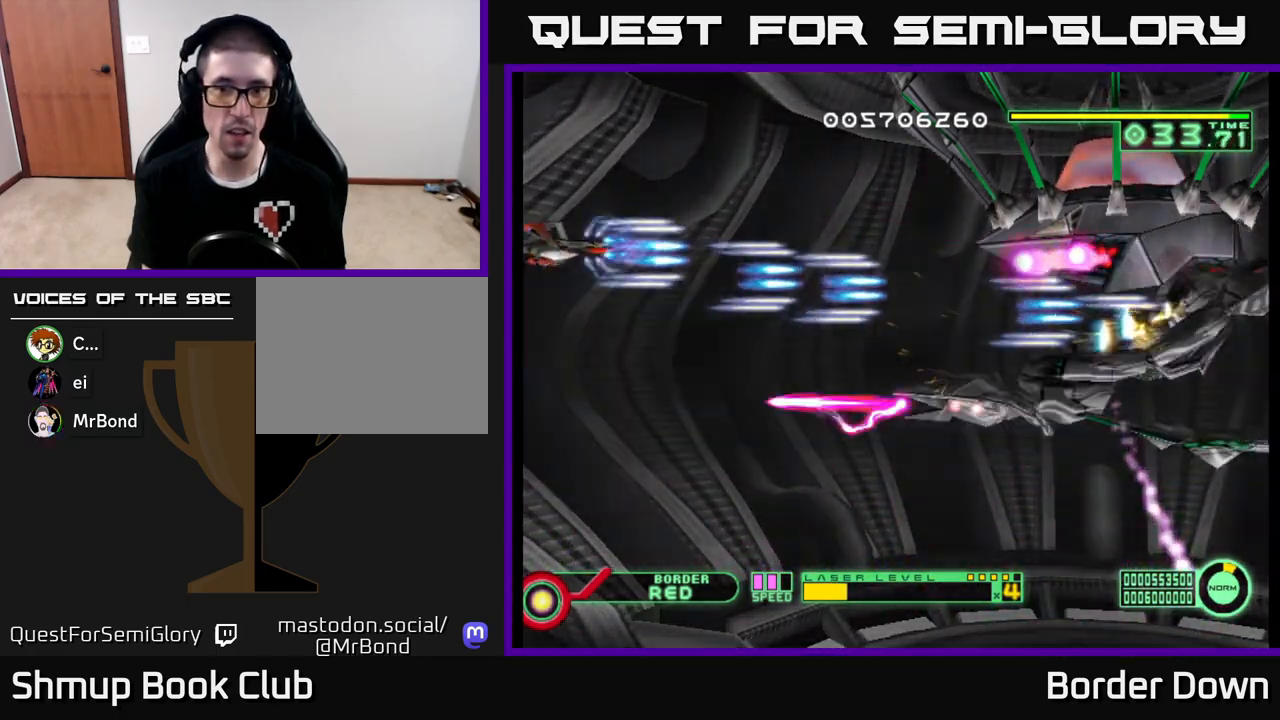
{"buttons": ["B", "DPAD_DOWN"], "left_stick": "center", "right_stick": "center", "events": [[200, "DPAD_UP", "up"], [267, "DPAD_DOWN", "down"], [417, "A", "up"], [450, "B", "down"]]}
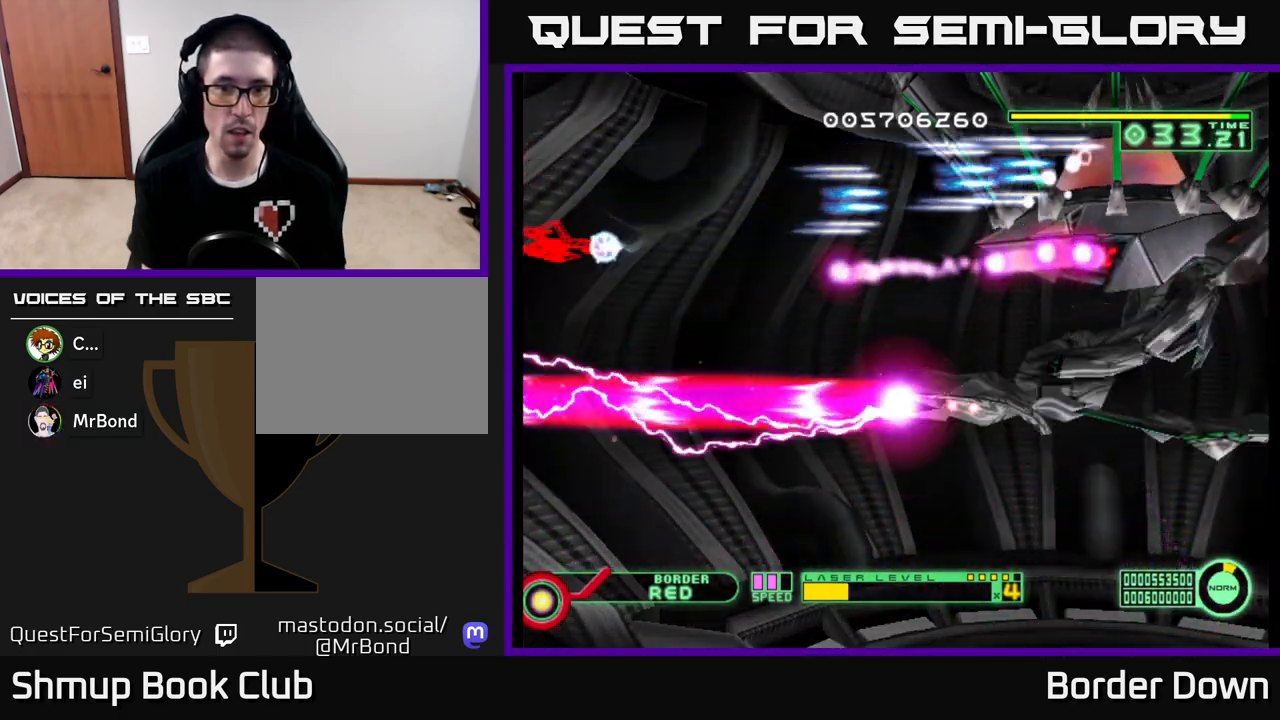
{"buttons": ["B", "DPAD_DOWN"], "left_stick": "center", "right_stick": "center", "events": []}
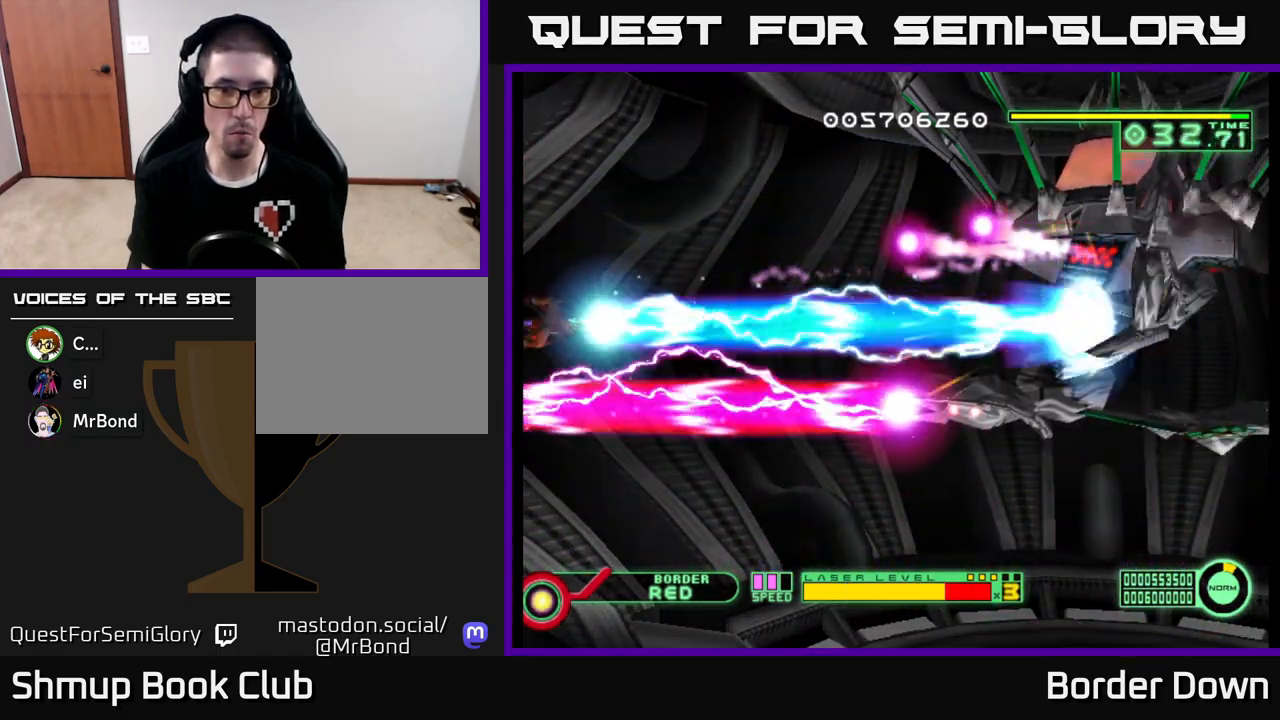
{"buttons": ["B", "DPAD_RIGHT"], "left_stick": "center", "right_stick": "center", "events": [[317, "DPAD_RIGHT", "down"], [400, "DPAD_DOWN", "up"]]}
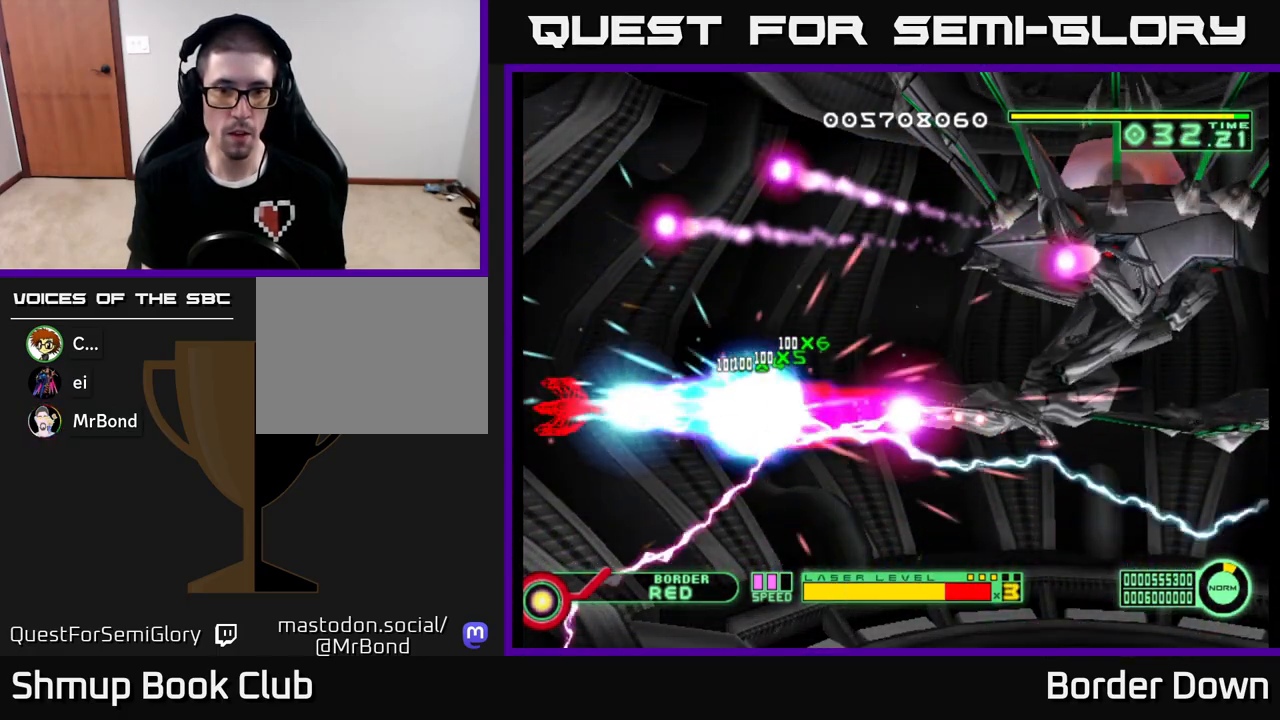
{"buttons": ["B", "DPAD_RIGHT"], "left_stick": "center", "right_stick": "center", "events": []}
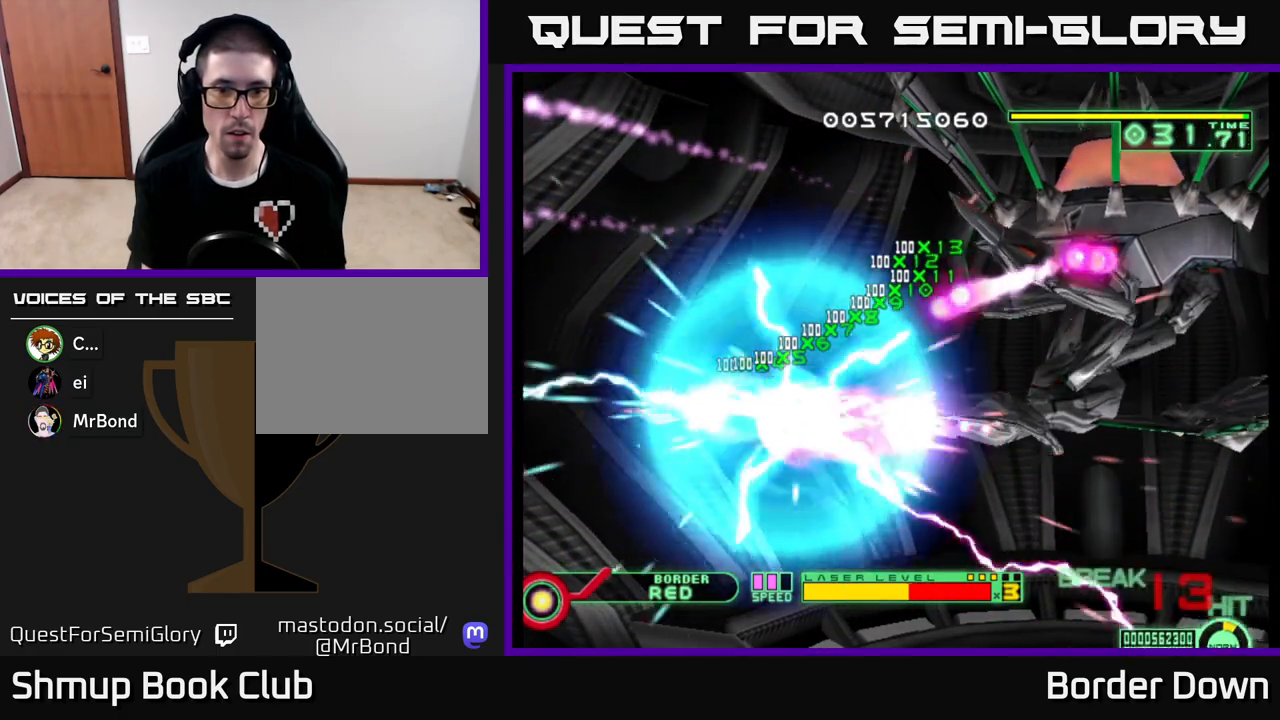
{"buttons": ["B", "DPAD_DOWN", "DPAD_RIGHT"], "left_stick": "center", "right_stick": "center", "events": [[450, "DPAD_DOWN", "down"]]}
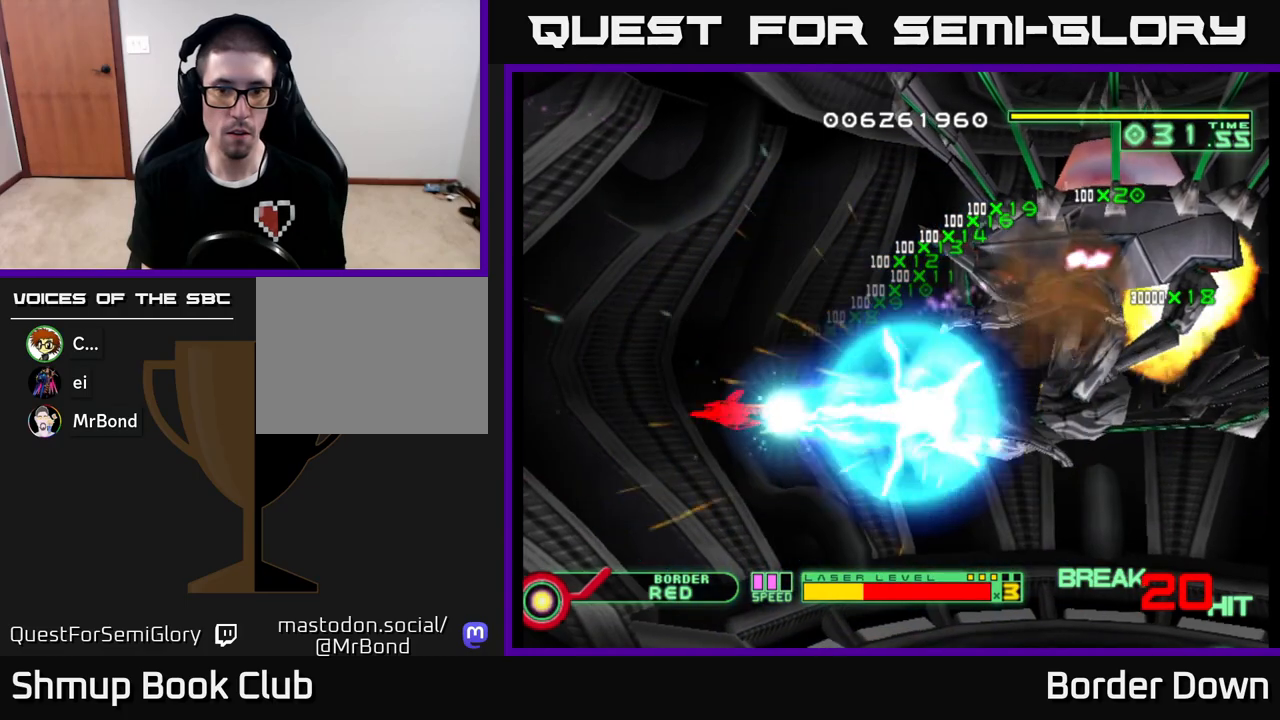
{"buttons": ["B", "DPAD_UP", "DPAD_LEFT"], "left_stick": "center", "right_stick": "center", "events": [[50, "DPAD_DOWN", "up"], [300, "DPAD_RIGHT", "up"], [317, "DPAD_UP", "down"], [367, "DPAD_LEFT", "down"], [400, "DPAD_LEFT", "up"], [467, "DPAD_LEFT", "down"]]}
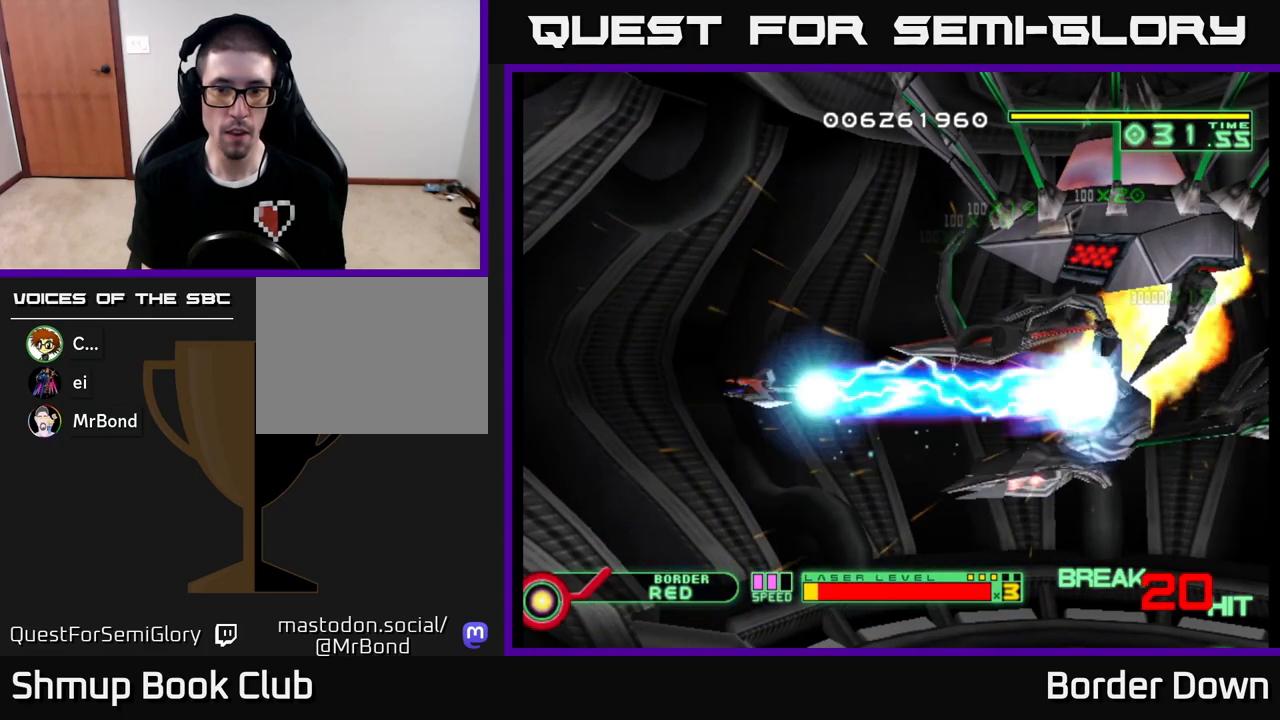
{"buttons": ["A", "DPAD_UP"], "left_stick": "center", "right_stick": "center", "events": [[33, "B", "up"], [67, "A", "down"], [417, "DPAD_LEFT", "up"]]}